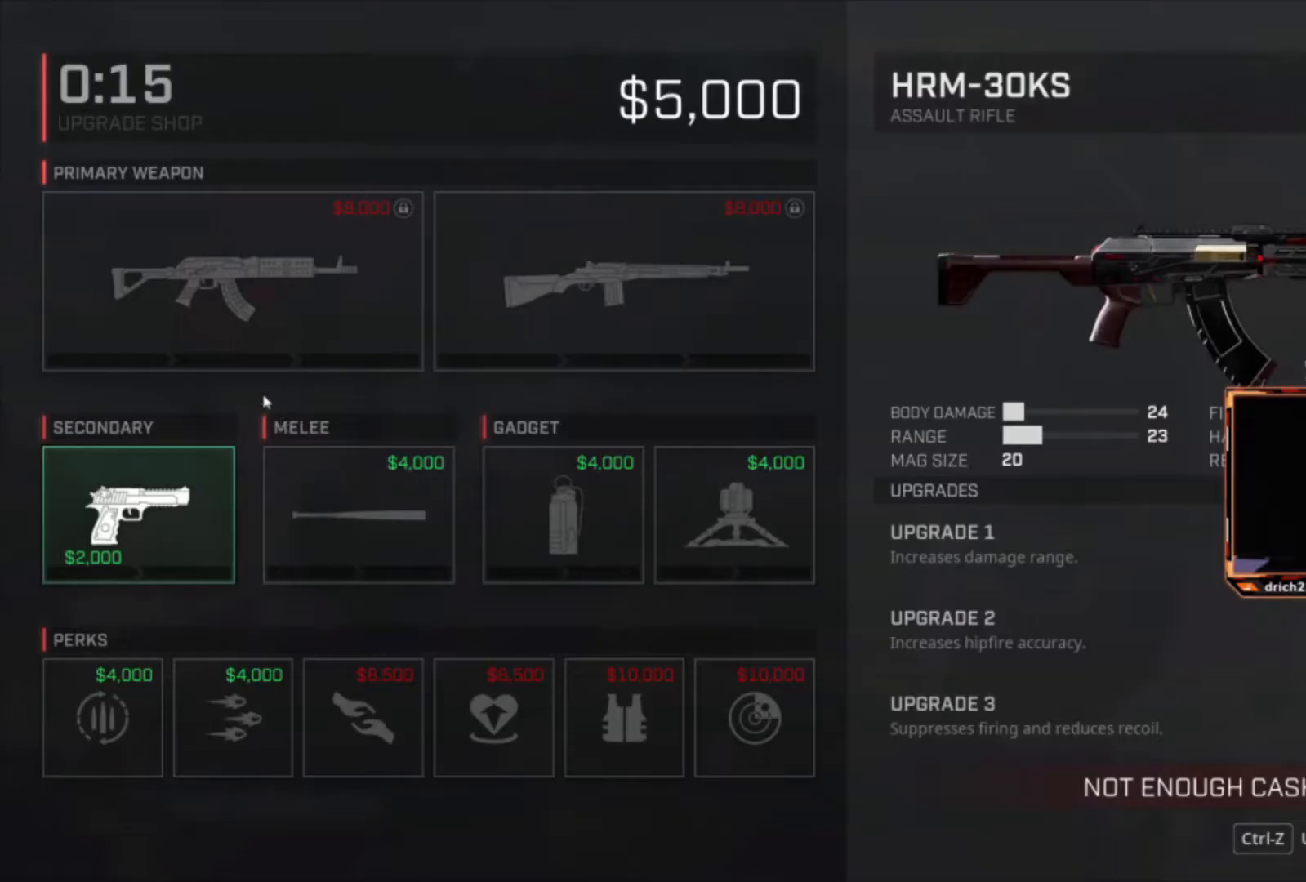
Gameplay with keyboard and mouse; each line is a JSON object with the keys and mouse buttons held at the frame after it. "events" lists presses ("down") and releases ("up") of "1", "2", "3", "4", "5", "a", "alt", "c", "caps_lock", "ctrl", "d", "e", "f", "g", "q", "r", "s", "shift", "space", "t", "tab", "v", "w", "x", "z", "mouse_left", "mouse_wheel" and "mouse_right" between this image and that frame as [ms after this image, input, new state], when the widget could be followed in between. "mouse_left", "mouse_wheel", "mouse_right" = the "left", "wheel", "right" buttons of the "mouse" list. No other keys are recorded. "wheel" means that the mouse wheel is clicked or scrolled. Not read: mouse_move.
{"keys": [], "mouse": [], "events": []}
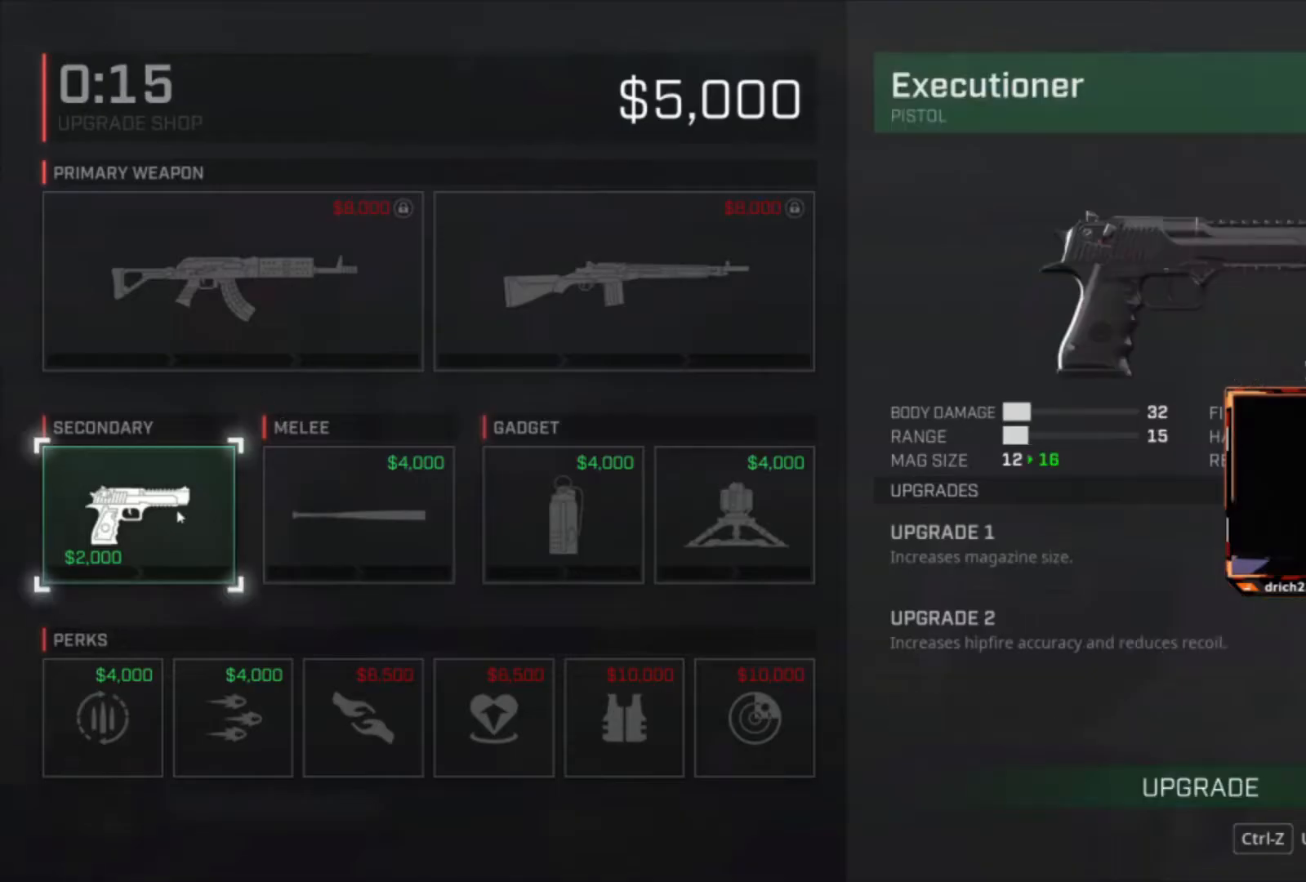
{"keys": [], "mouse": [], "events": []}
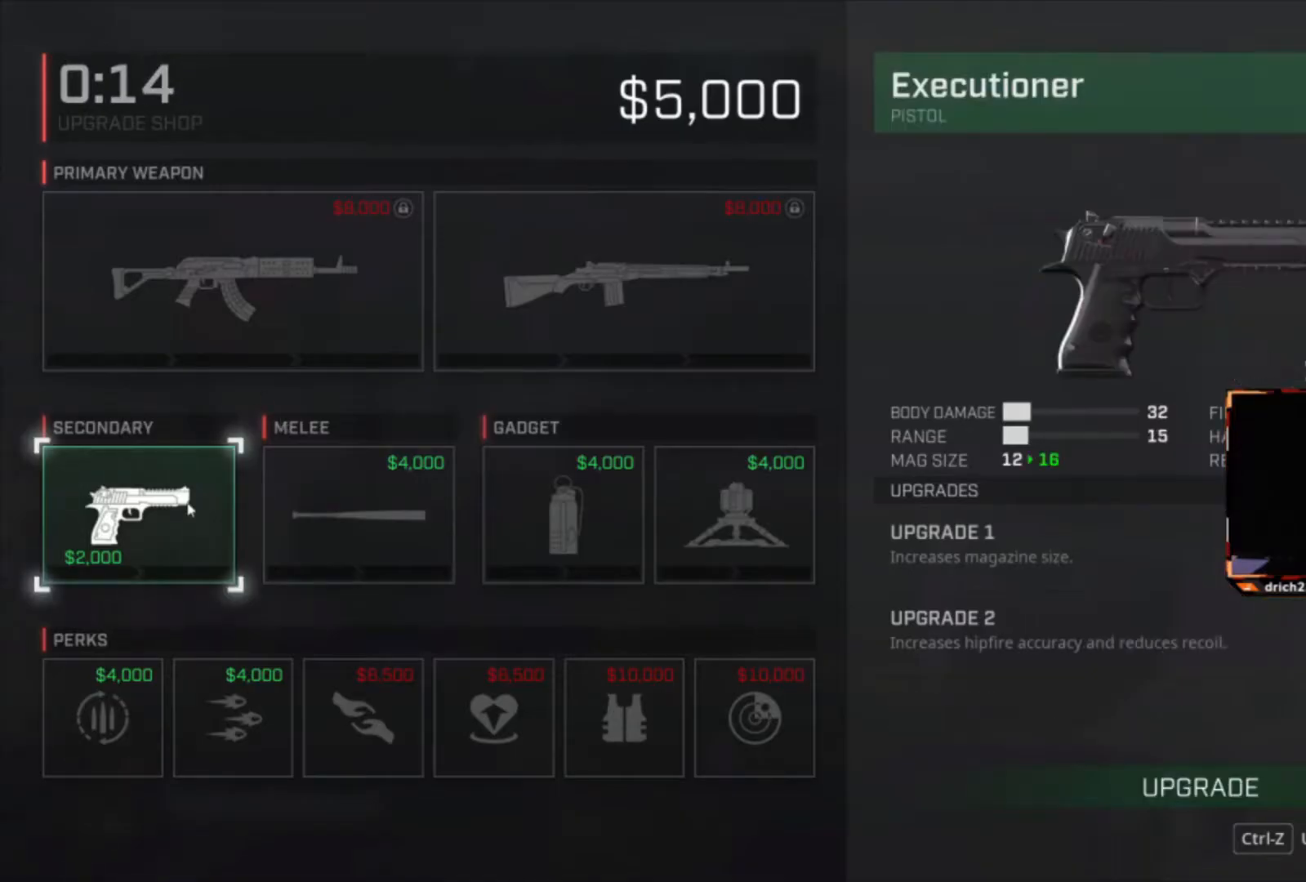
{"keys": [], "mouse": [], "events": []}
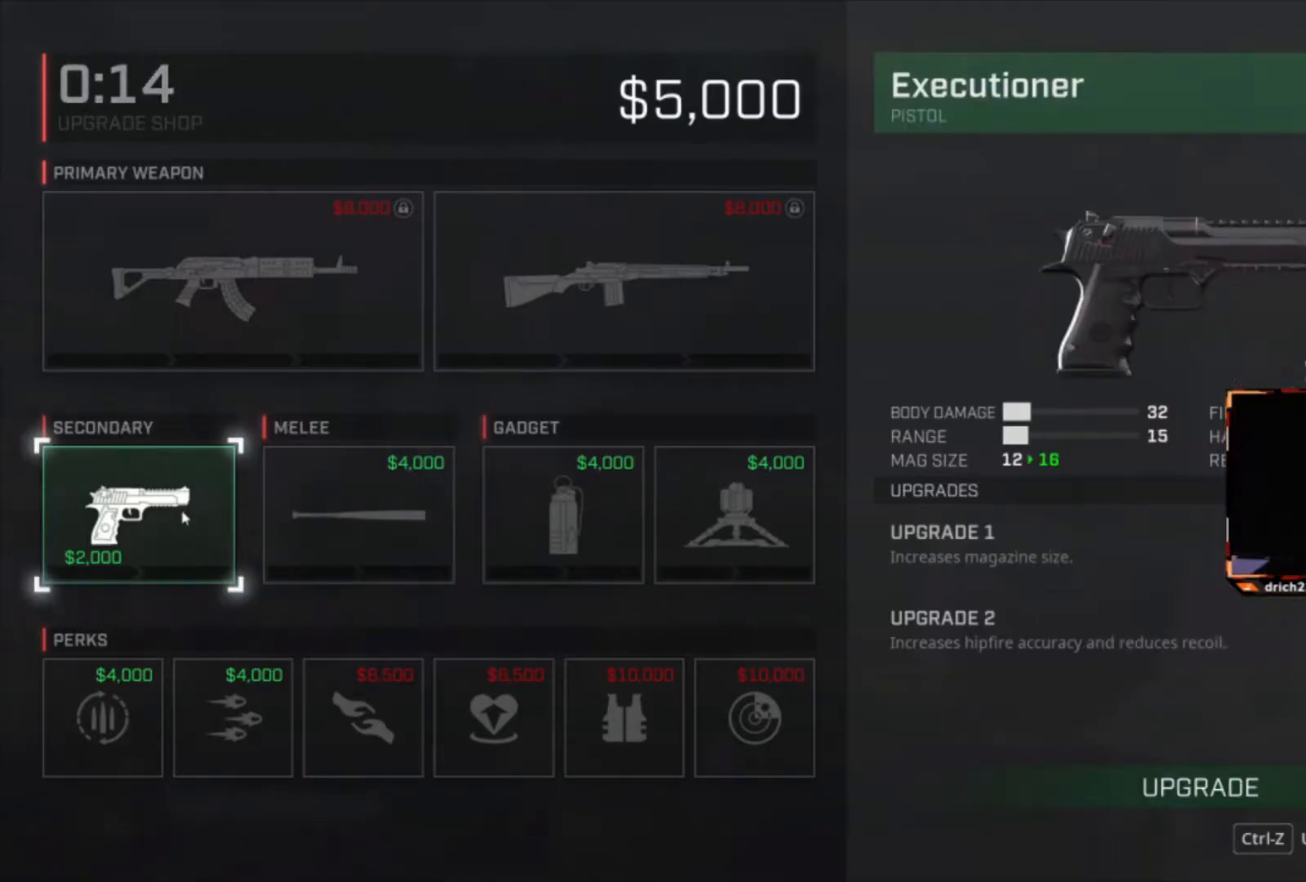
{"keys": [], "mouse": [], "events": []}
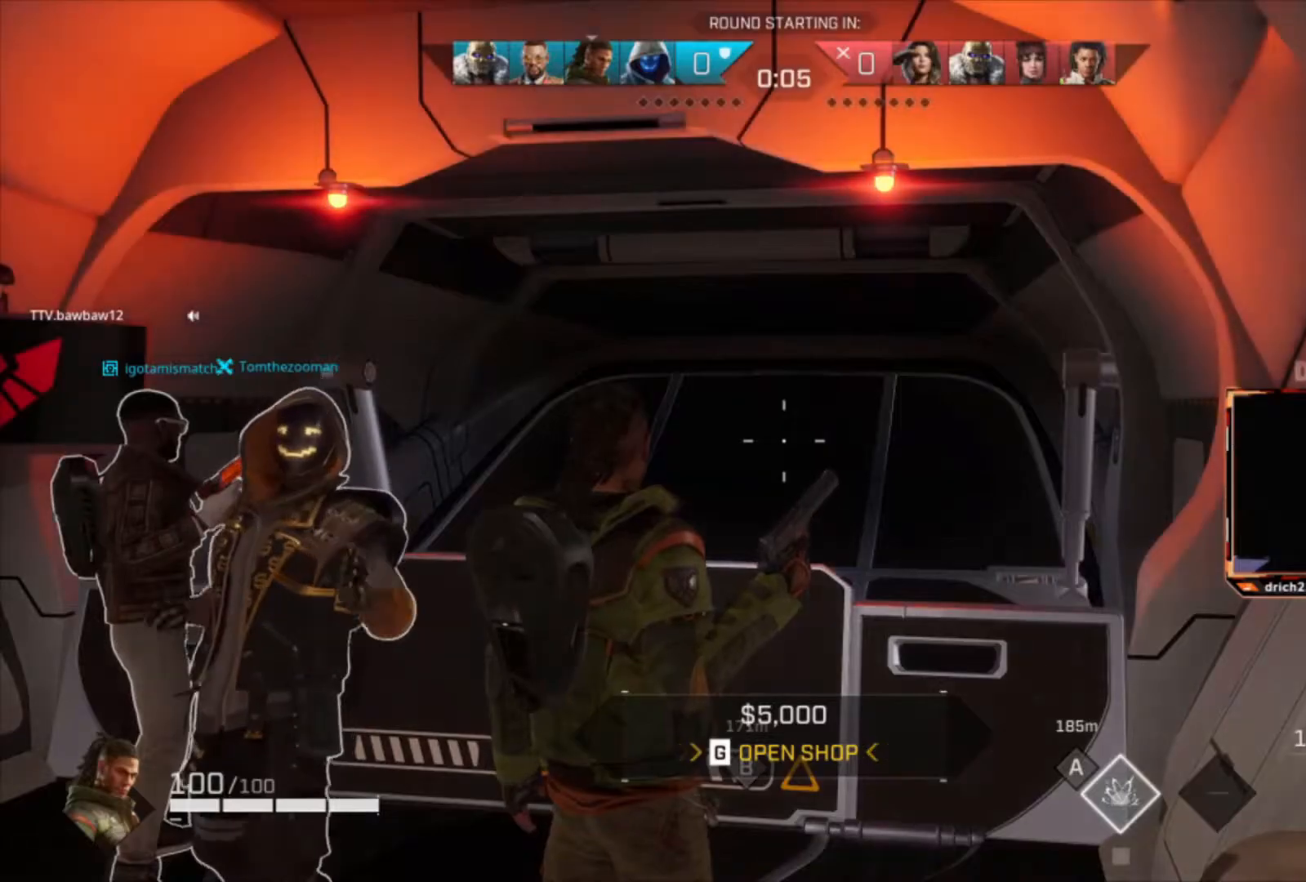
{"keys": [], "mouse": [], "events": []}
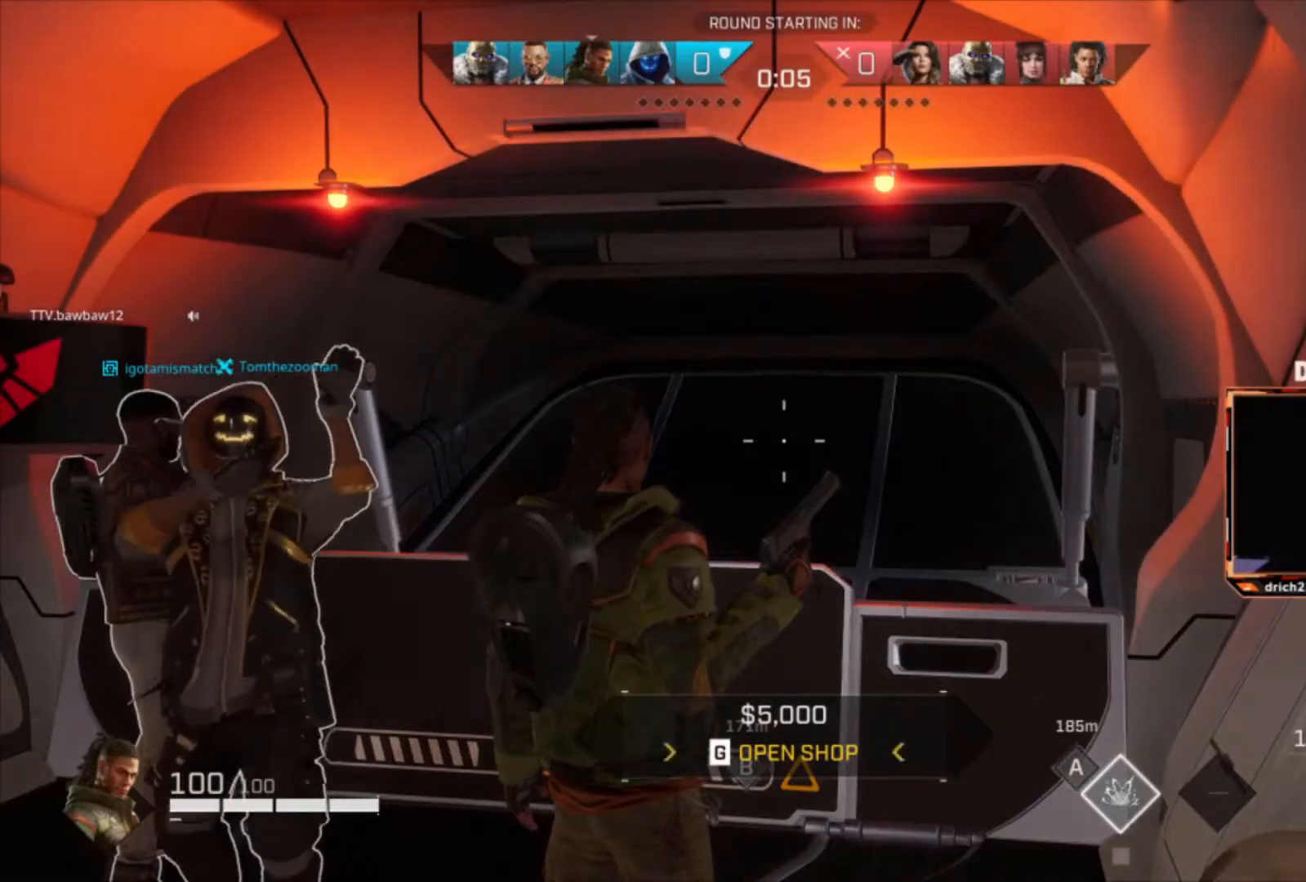
{"keys": [], "mouse": [], "events": []}
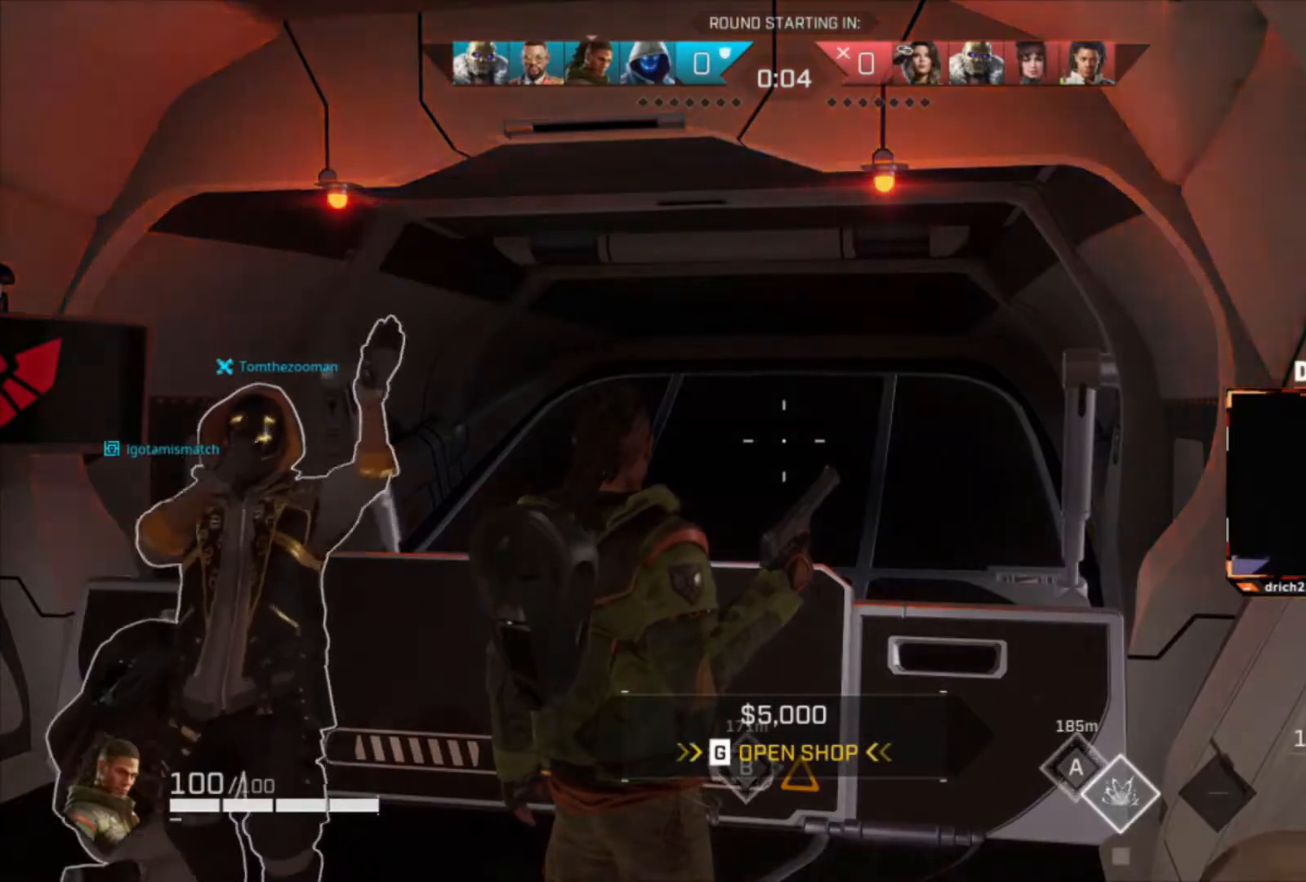
{"keys": ["d"], "mouse": [], "events": [[100, "w", "down"], [267, "d", "down"], [400, "w", "up"]]}